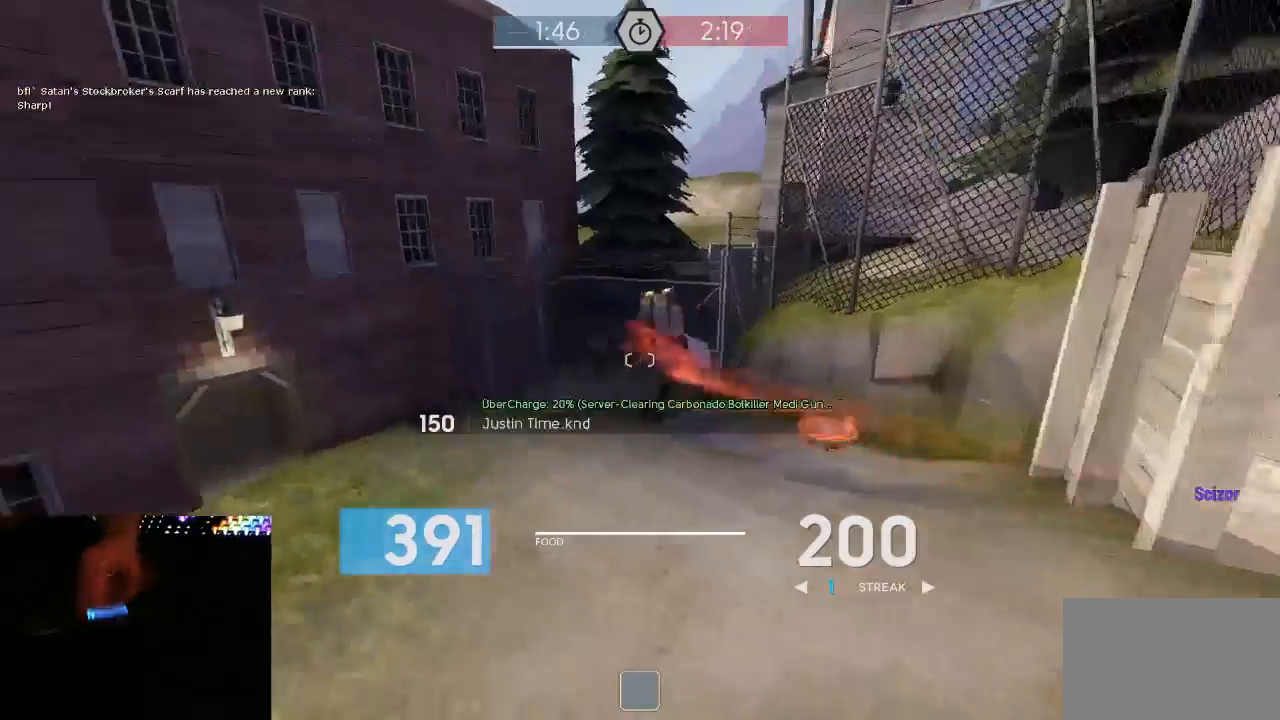
Gameplay with keyboard and mouse; each line is a JSON object with the keys and mouse buttons held at the frame after it. "events" lists presses ("down") and releases ("up") of "1", "2", "3", "4", "5", "a", "alt", "c", "ctrl", "d", "e", "f", "q", "r", "s", "shift", "space", "tab", "v", "w", "x", "z", "mouse_left", "mouse_middle", "mouse_right", "mouse_mb5", "mouse_wheel_up" and "mouse_wheel_down" between this image and that frame as [ms after this image, input, new state], when the widget could be followed in between. "mouse_left", "mouse_middle", "mouse_right", "mouse_mb5", "mouse_wheel_up", "mouse_wheel_down" = the "left", "middle", "right", "mb5", "wheel_up", "wheel_down" buttons of the "mouse" list. No other keys are recorded. Mouse movement is not recorded.
{"keys": ["w"], "mouse": []}
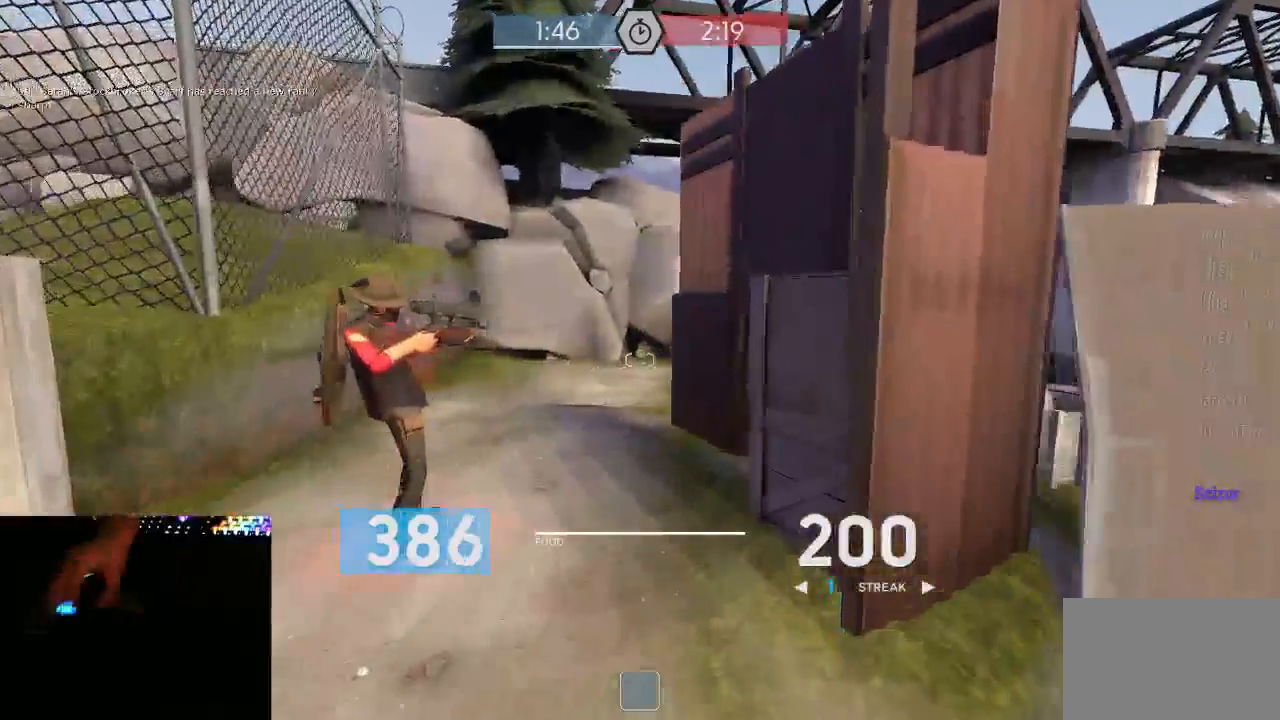
{"keys": ["a", "w"], "mouse": []}
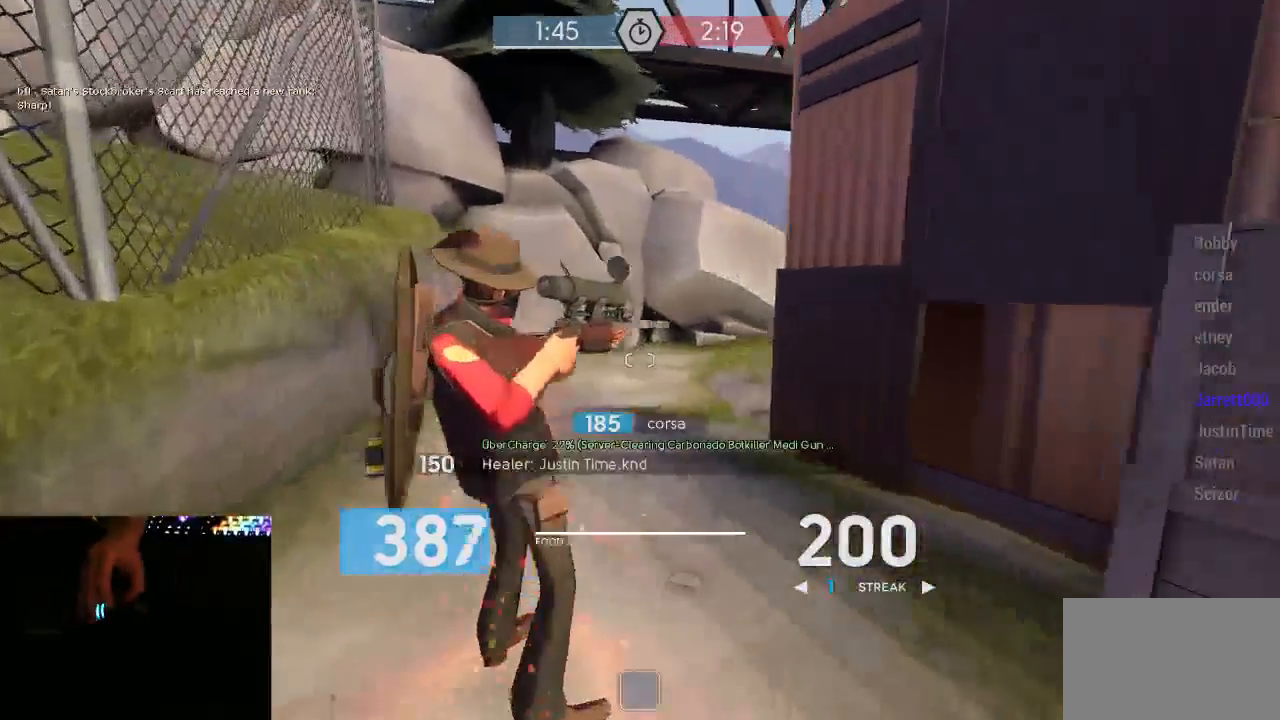
{"keys": ["a", "w"], "mouse": [], "events": []}
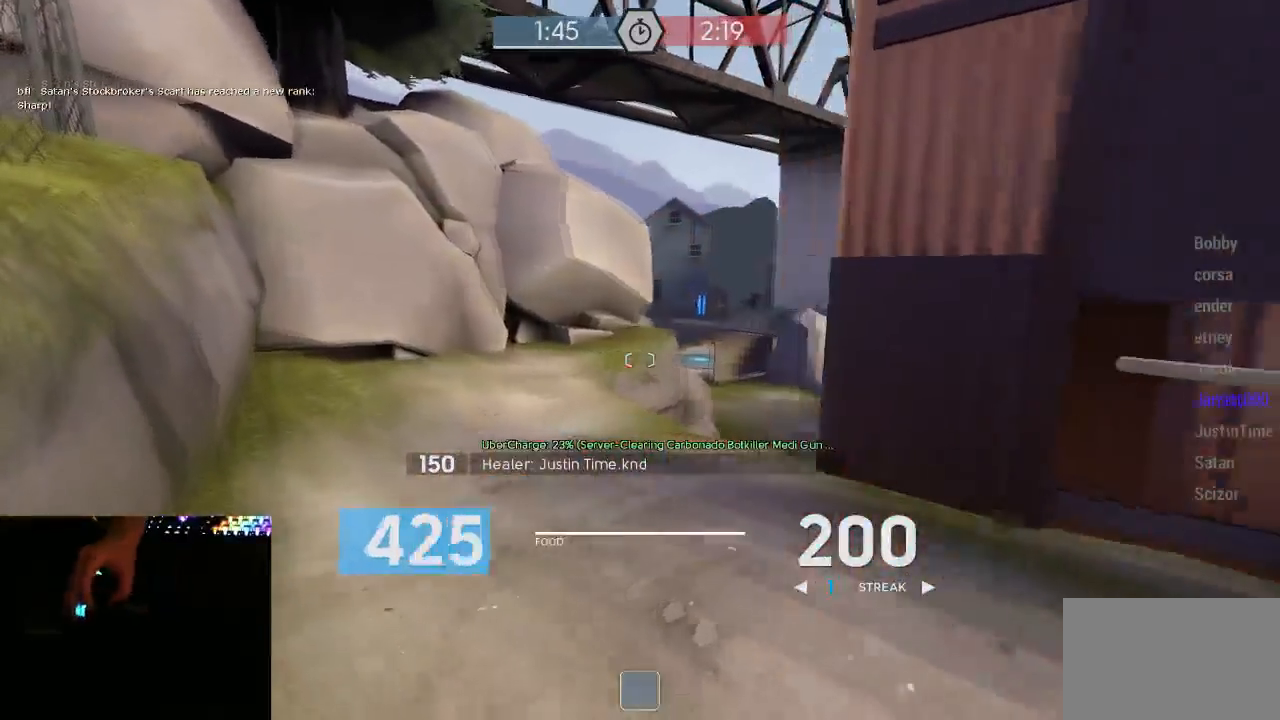
{"keys": ["a", "w"], "mouse": [], "events": []}
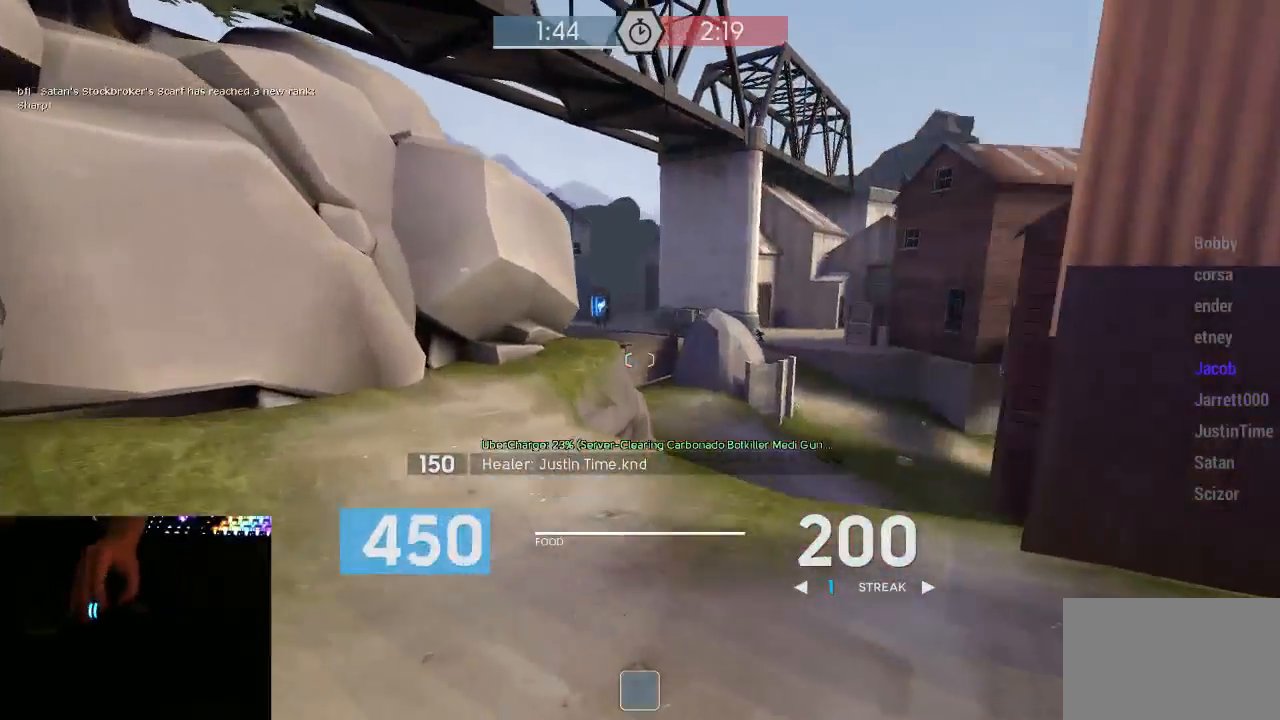
{"keys": ["a", "s"], "mouse": ["mb5"], "events": [[50, "a", "up"], [133, "a", "down"], [133, "space", "down"], [167, "mouse_mb5", "down"], [233, "space", "up"], [233, "w", "up"], [417, "s", "down"]]}
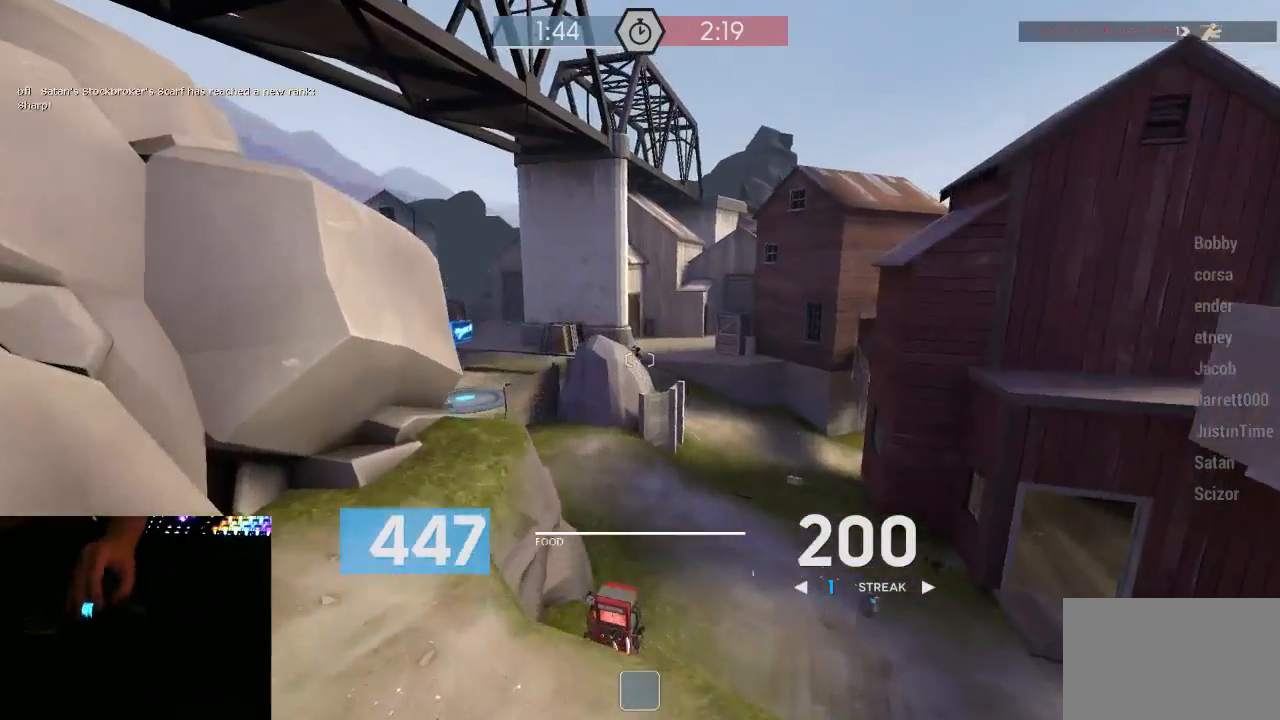
{"keys": ["a", "w"], "mouse": ["mb5"], "events": [[400, "s", "up"], [500, "w", "down"]]}
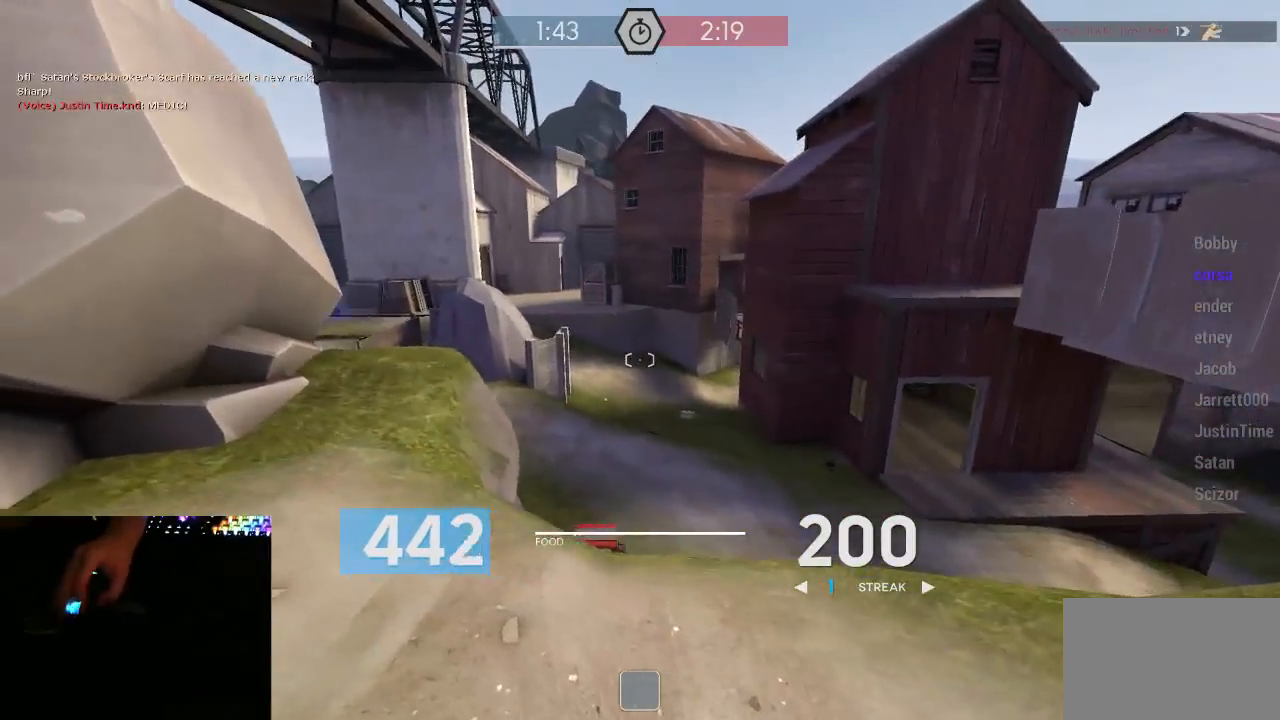
{"keys": ["w"], "mouse": ["mb5"], "events": [[267, "a", "up"]]}
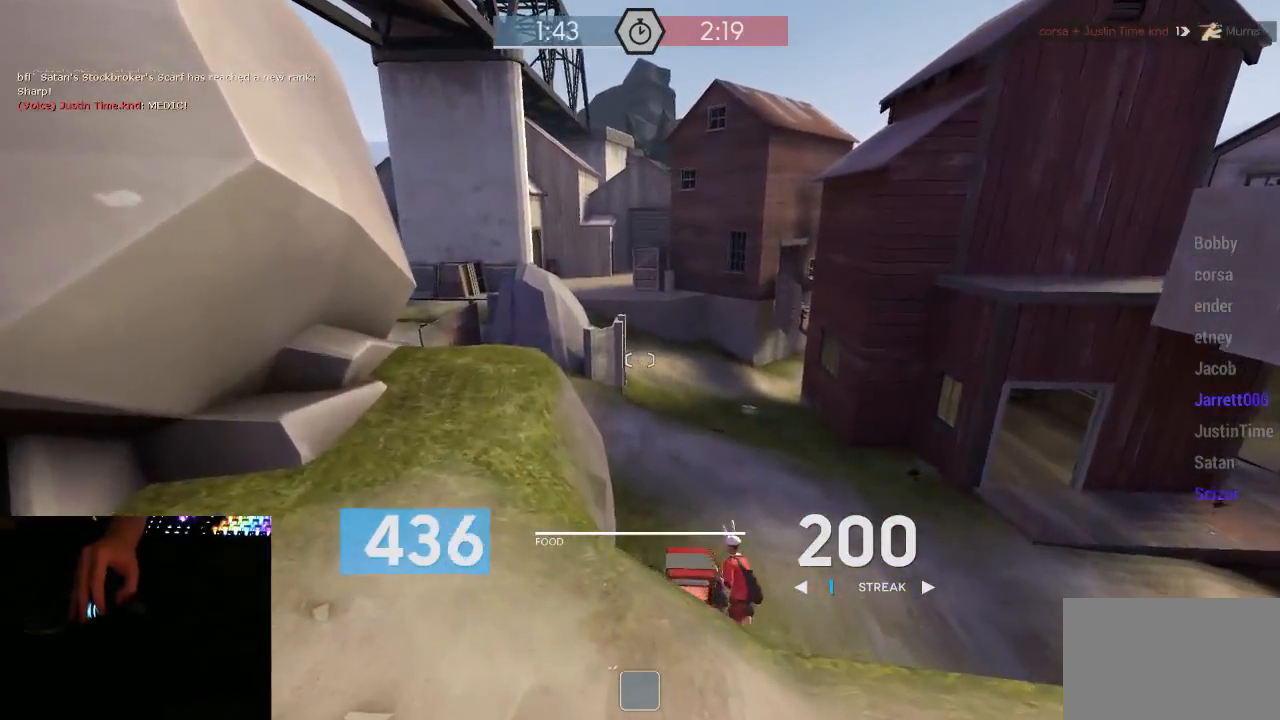
{"keys": ["a", "w"], "mouse": ["left", "mb5"], "events": [[117, "a", "down"], [217, "mouse_left", "down"], [350, "a", "up"], [467, "a", "down"]]}
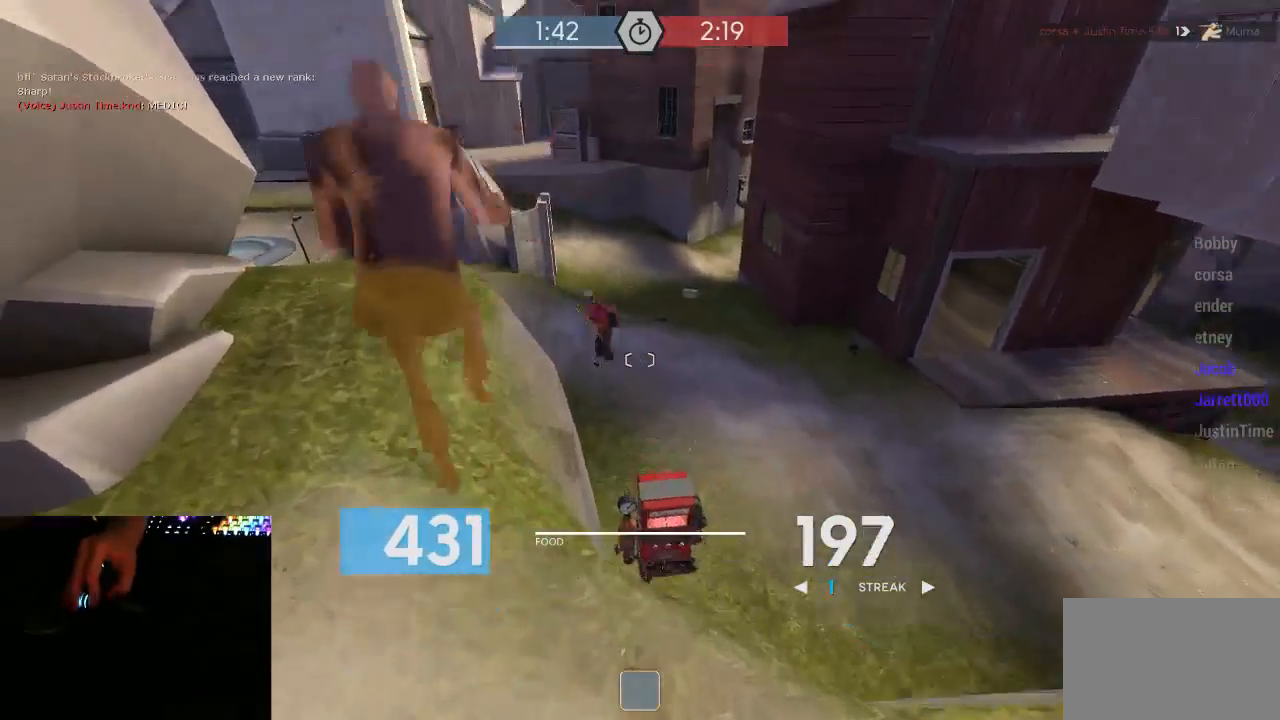
{"keys": ["w"], "mouse": ["left", "mb5"], "events": [[167, "a", "up"]]}
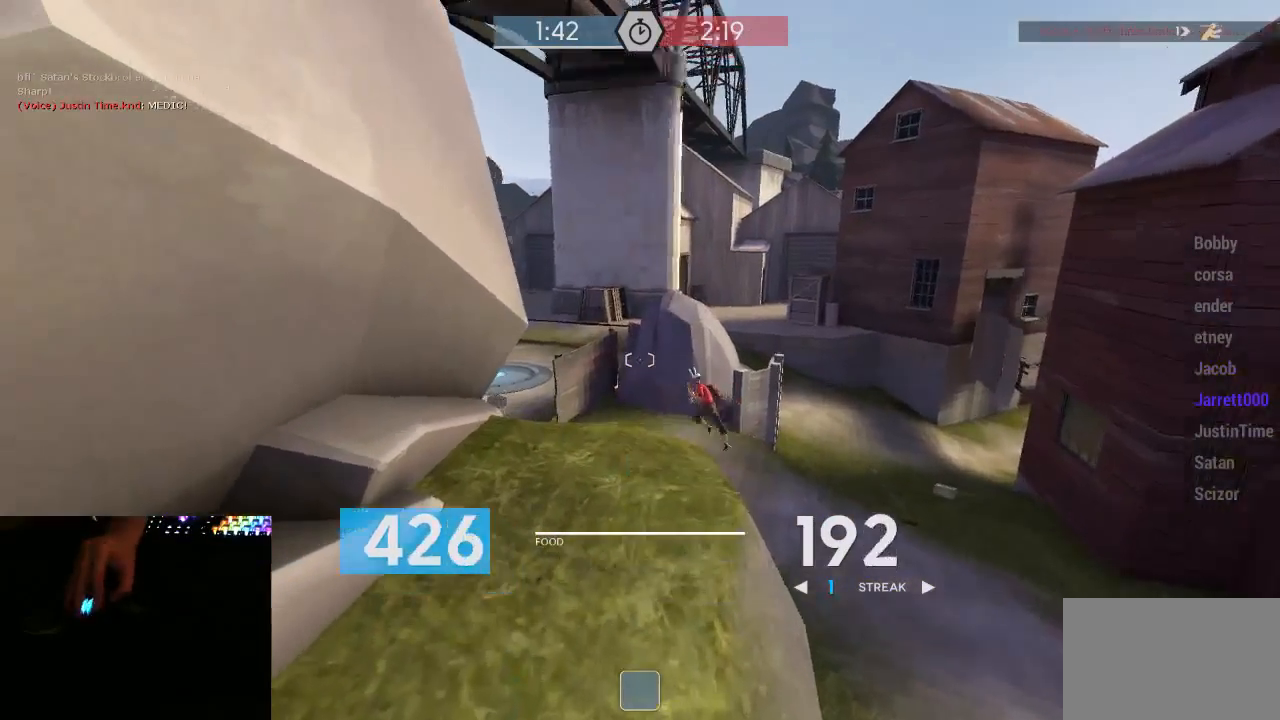
{"keys": ["d", "w"], "mouse": ["left", "mb5"], "events": [[50, "d", "down"], [333, "d", "up"], [483, "d", "down"]]}
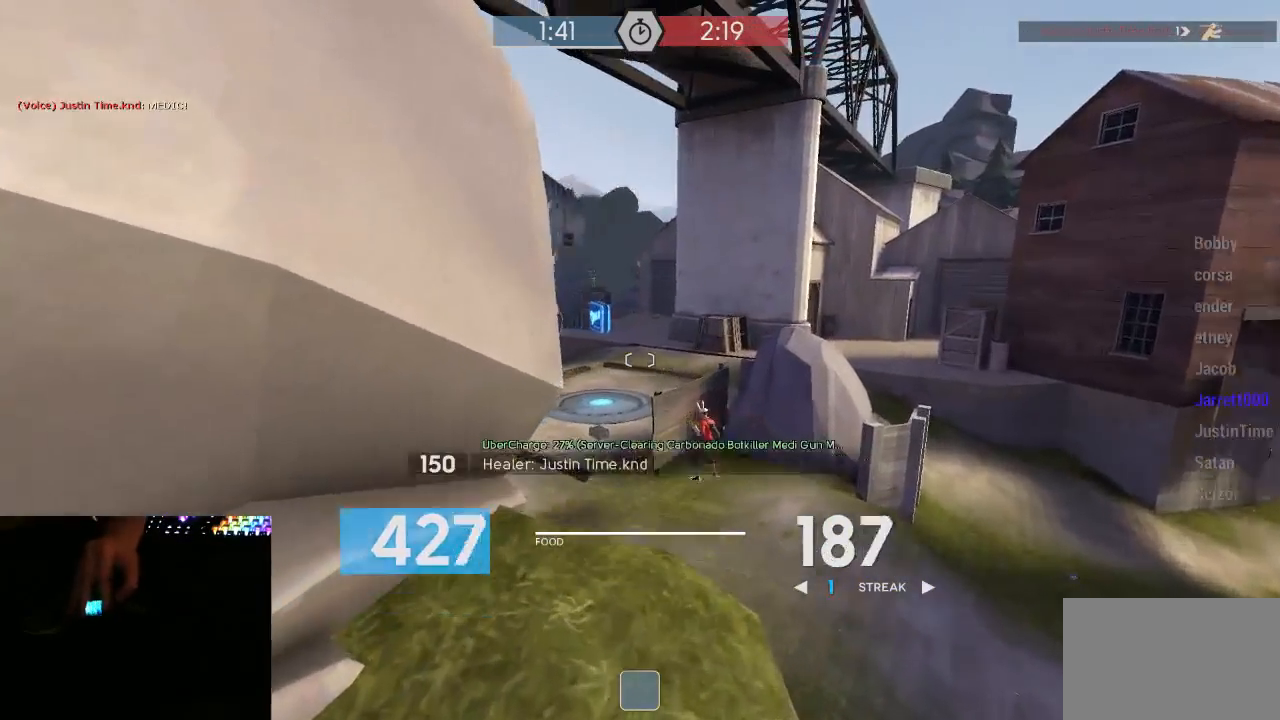
{"keys": ["d", "w"], "mouse": ["left", "mb5"], "events": [[217, "d", "up"], [400, "d", "down"]]}
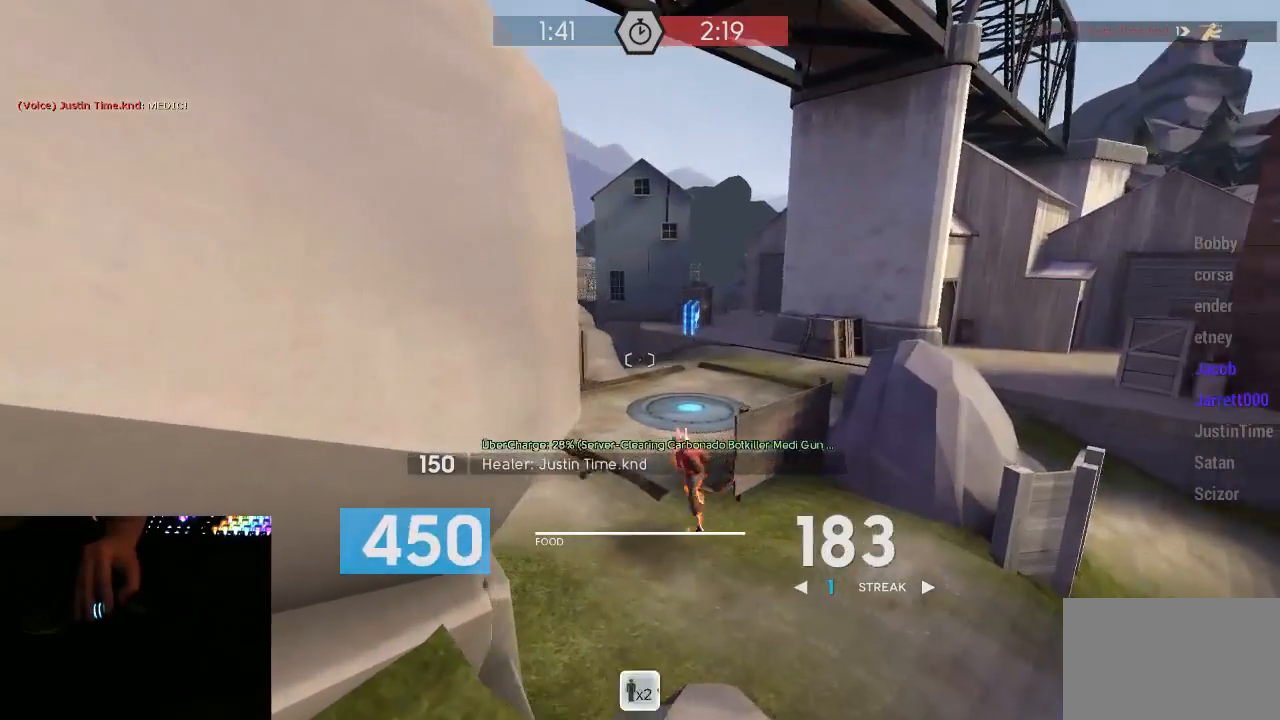
{"keys": ["a"], "mouse": ["left", "mb5"], "events": [[183, "d", "up"], [217, "a", "down"], [250, "a", "up"], [317, "d", "down"], [367, "a", "down"], [367, "w", "up"], [400, "d", "up"]]}
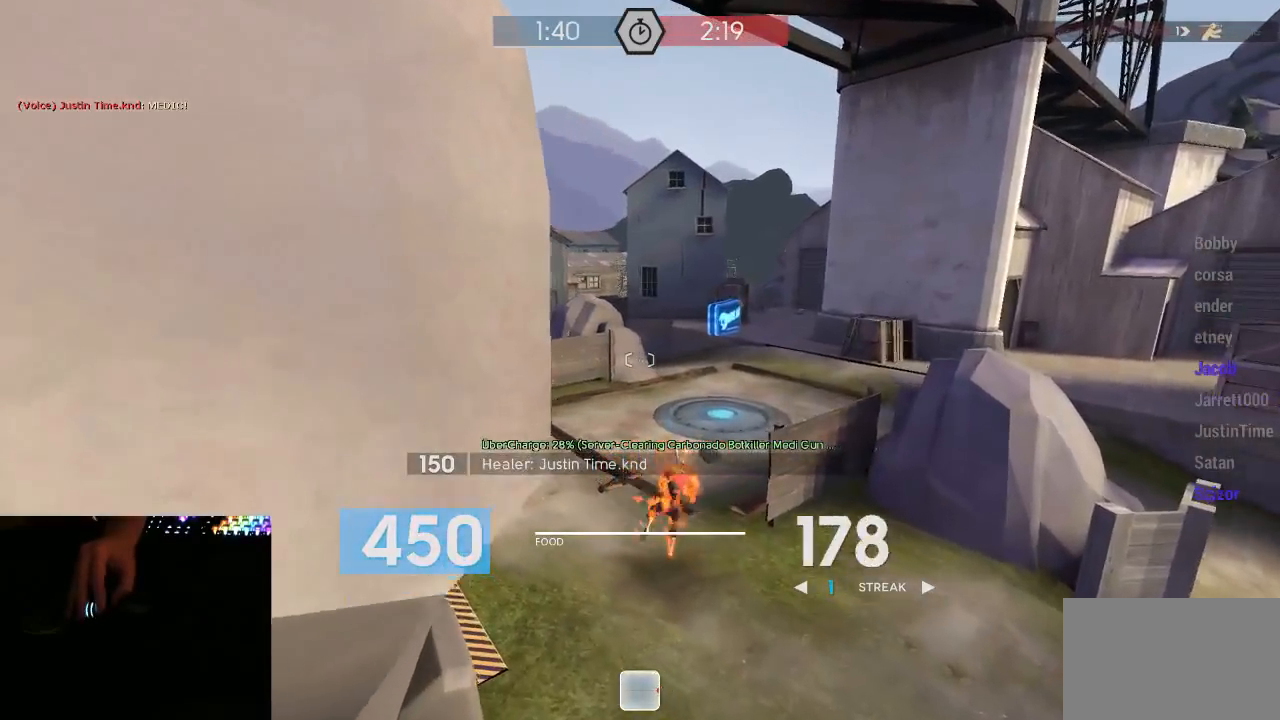
{"keys": ["d", "s", "tab"], "mouse": ["left", "mb5"], "events": [[67, "s", "down"], [100, "a", "up"], [167, "d", "down"], [250, "tab", "down"]]}
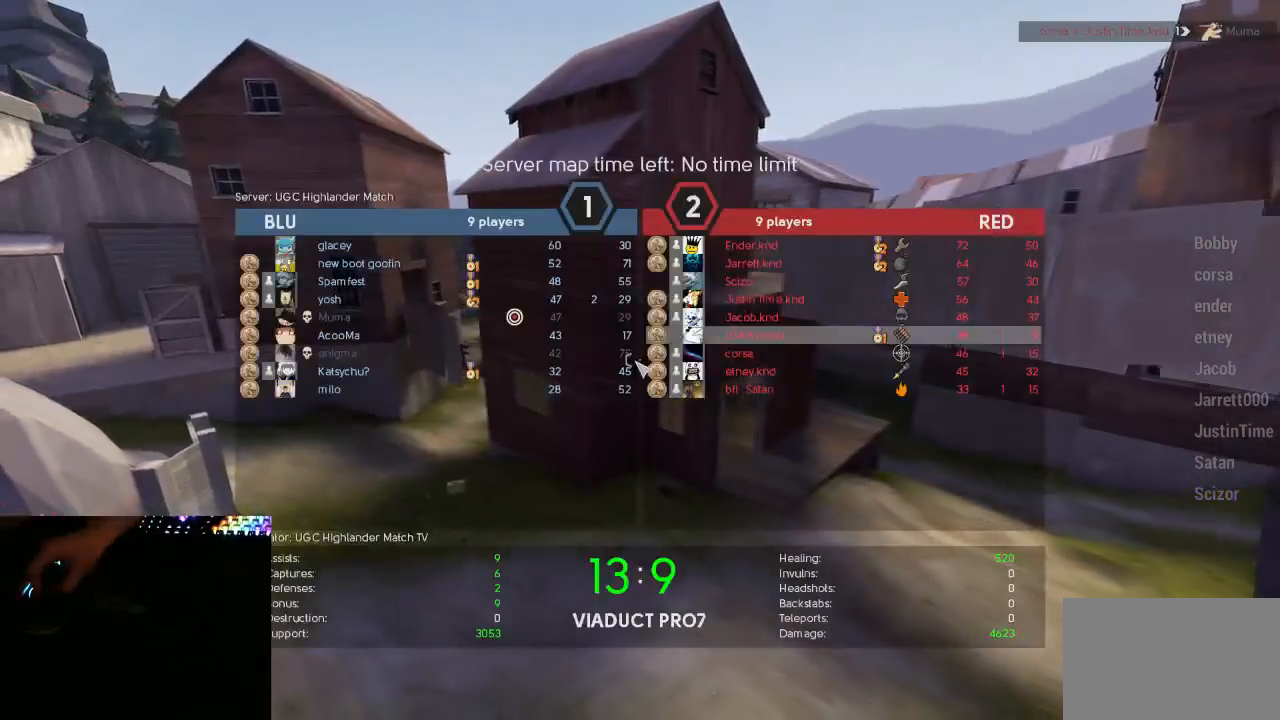
{"keys": ["w"], "mouse": ["left", "mb5"], "events": [[100, "s", "up"], [233, "w", "down"], [267, "d", "up"], [267, "w", "up"], [333, "w", "down"], [450, "tab", "up"]]}
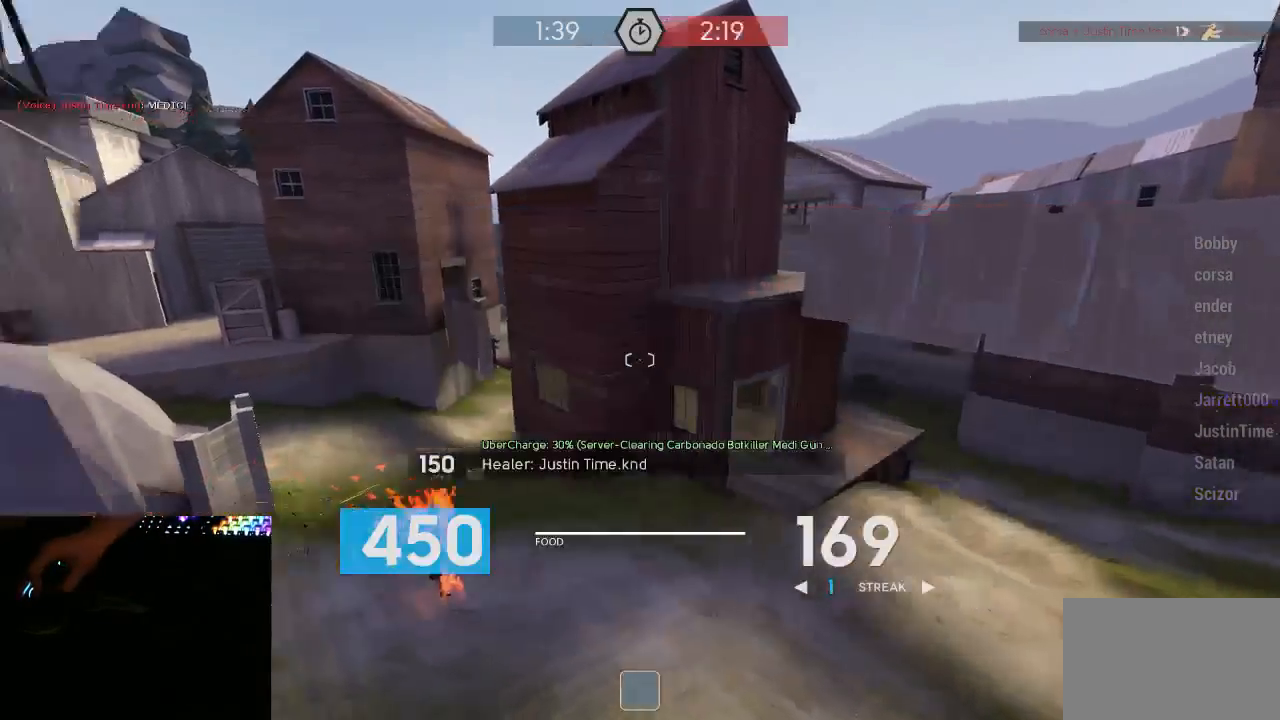
{"keys": ["d", "w"], "mouse": ["left", "mb5"], "events": [[50, "a", "down"], [150, "a", "up"], [183, "d", "down"]]}
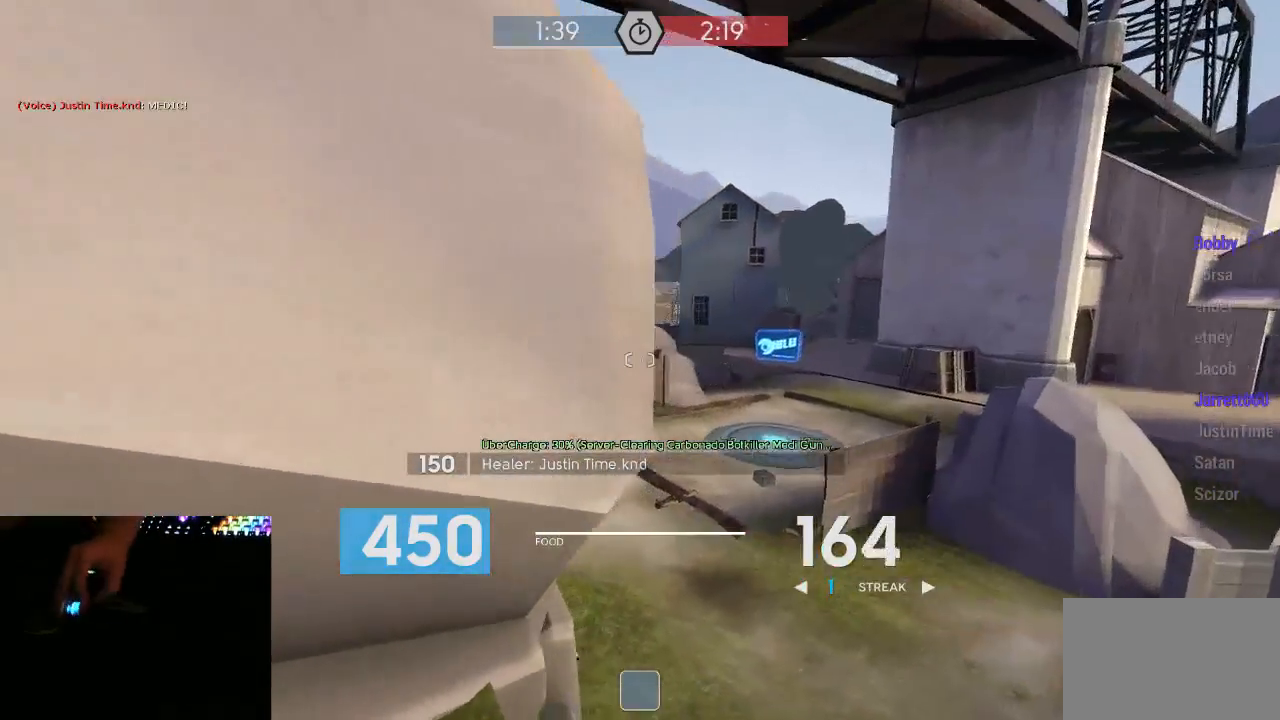
{"keys": ["d", "s"], "mouse": ["left", "mb5"], "events": [[83, "a", "down"], [83, "w", "up"], [150, "d", "up"], [183, "mouse_right", "down"], [283, "mouse_right", "up"], [433, "s", "down"], [467, "a", "up"], [467, "d", "down"]]}
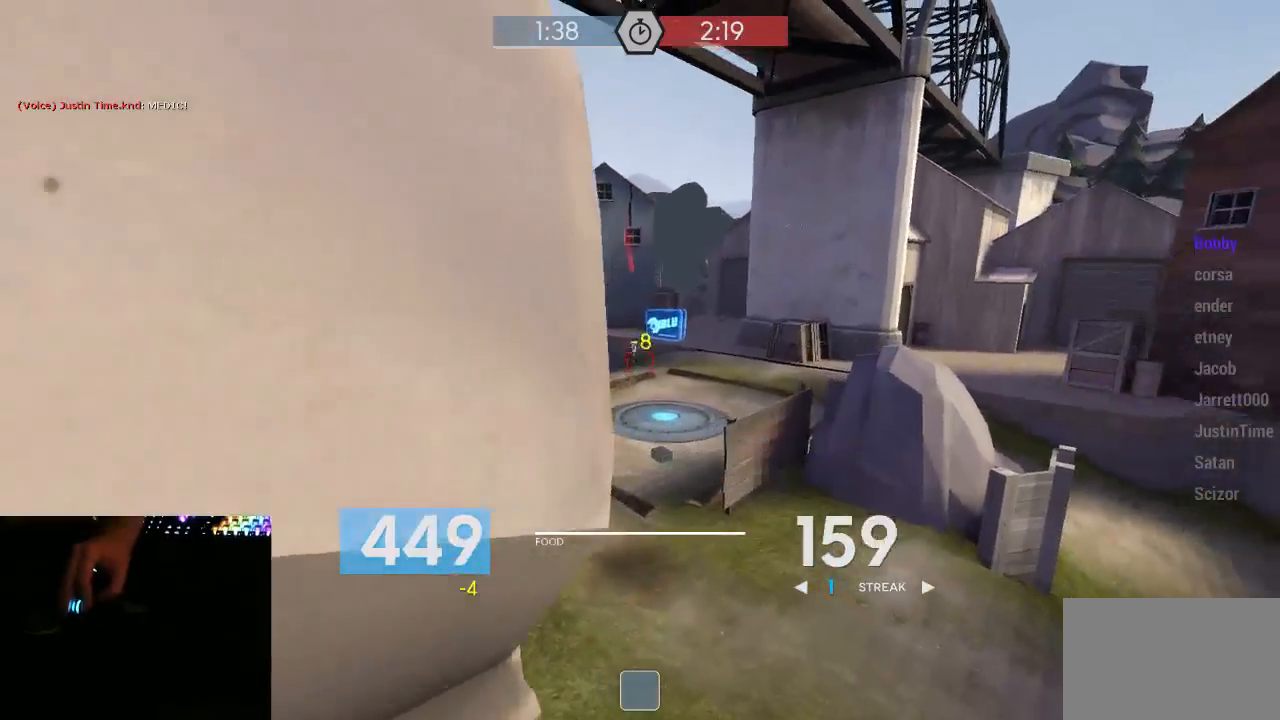
{"keys": ["a", "s"], "mouse": ["left", "mb5"], "events": [[67, "a", "down"], [67, "s", "up"], [100, "d", "up"], [133, "d", "down"], [250, "d", "up"], [383, "s", "down"]]}
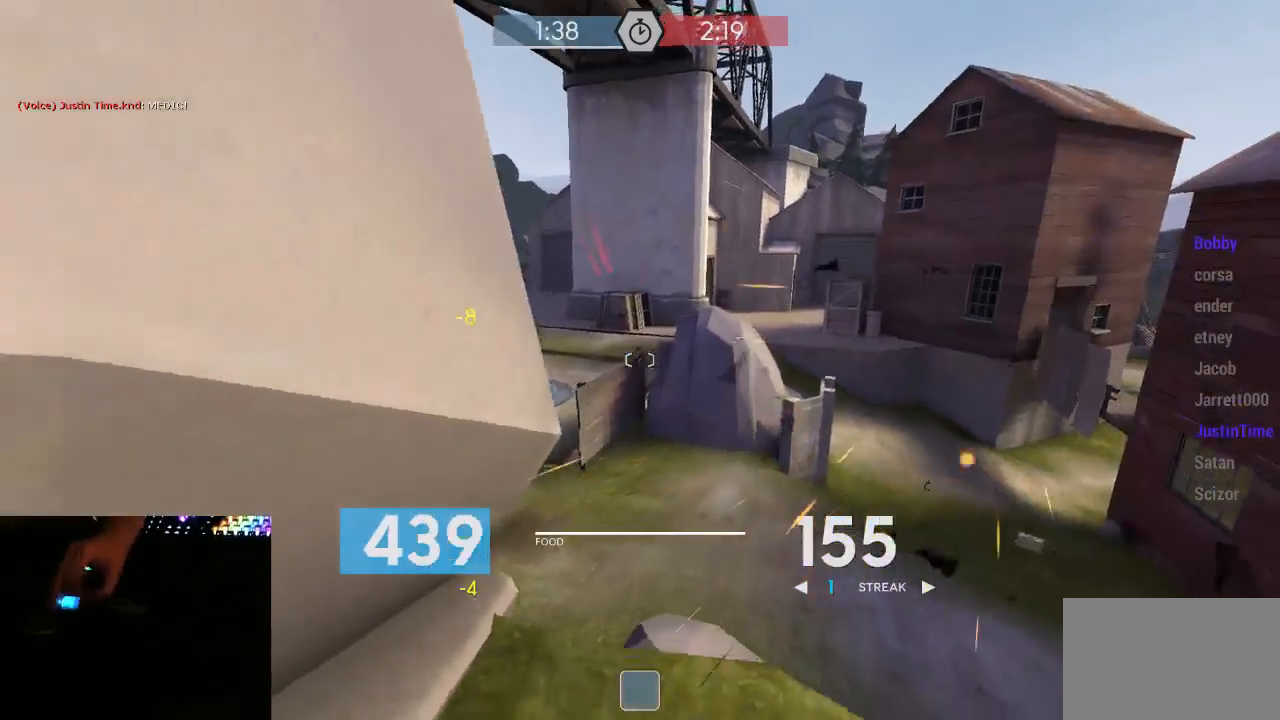
{"keys": ["a", "d"], "mouse": ["left", "mb5"], "events": [[100, "d", "down"], [133, "a", "up"], [383, "s", "up"], [483, "a", "down"]]}
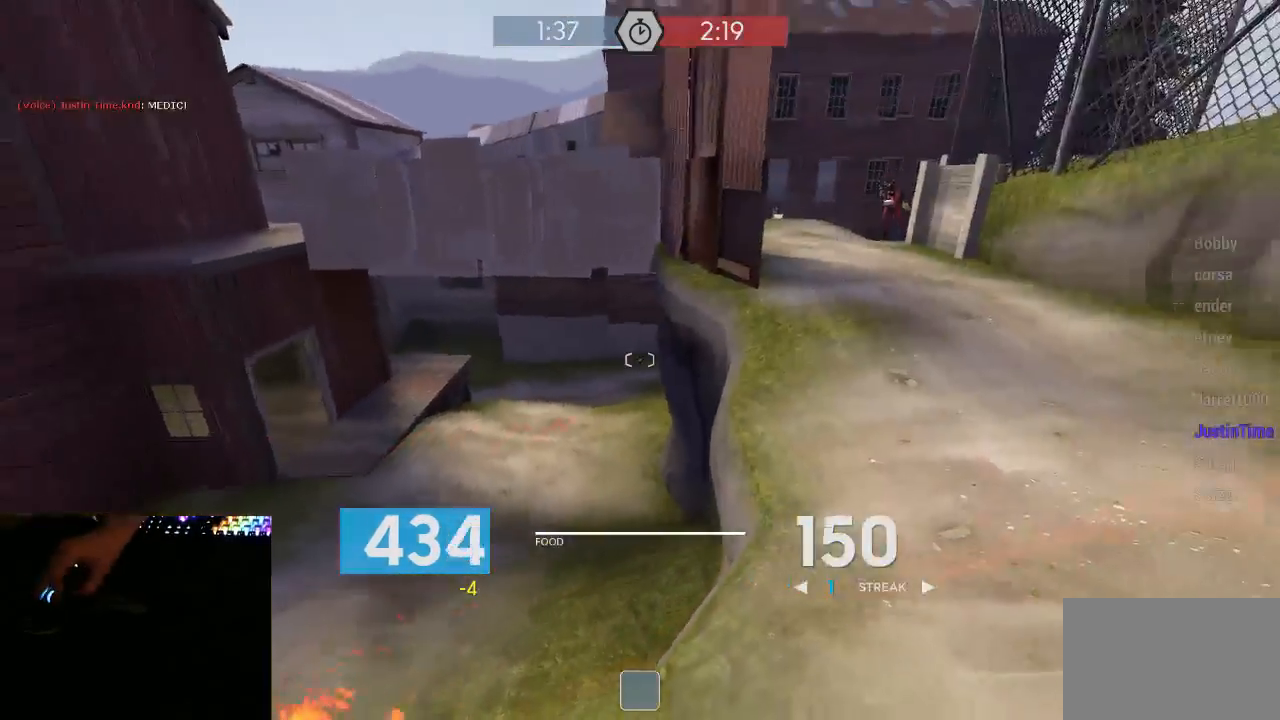
{"keys": ["d"], "mouse": ["left", "mb5"], "events": [[17, "d", "up"], [83, "d", "down"], [133, "a", "up"]]}
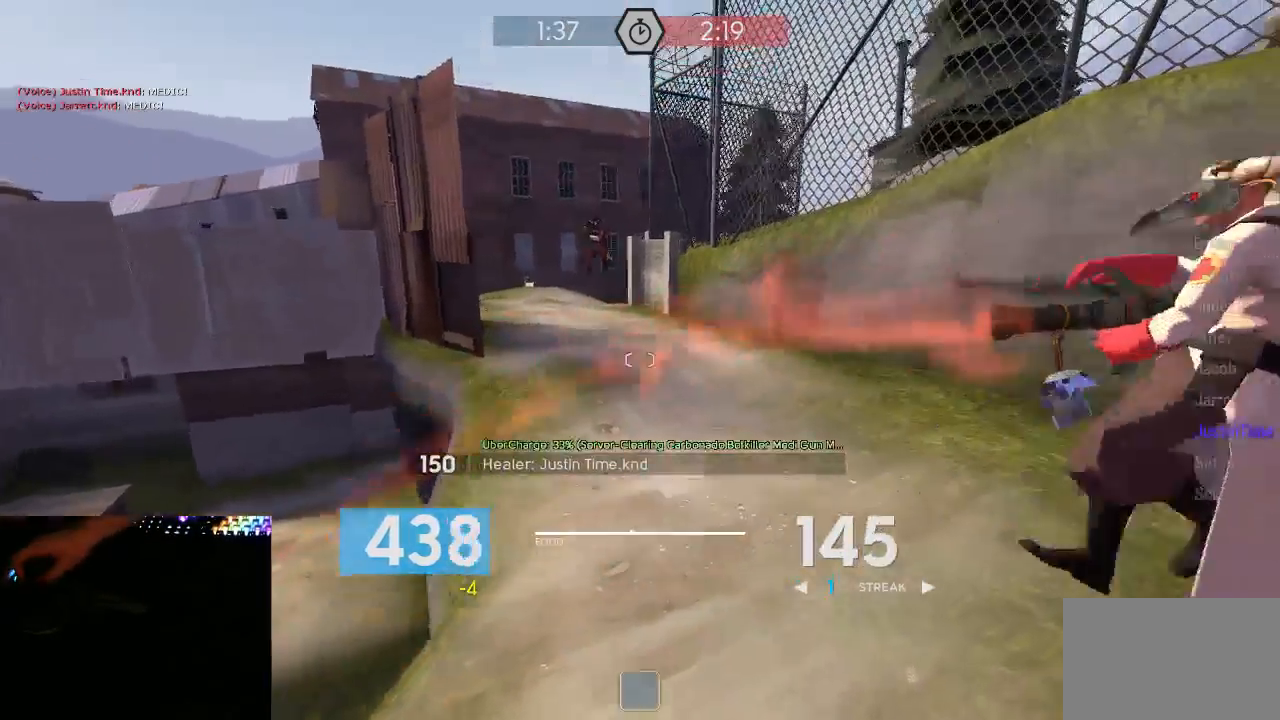
{"keys": ["w"], "mouse": ["left", "mb5"], "events": [[17, "a", "down"], [17, "d", "up"], [250, "a", "up"], [250, "d", "down"], [400, "a", "down"], [400, "d", "up"], [467, "w", "down"], [500, "a", "up"]]}
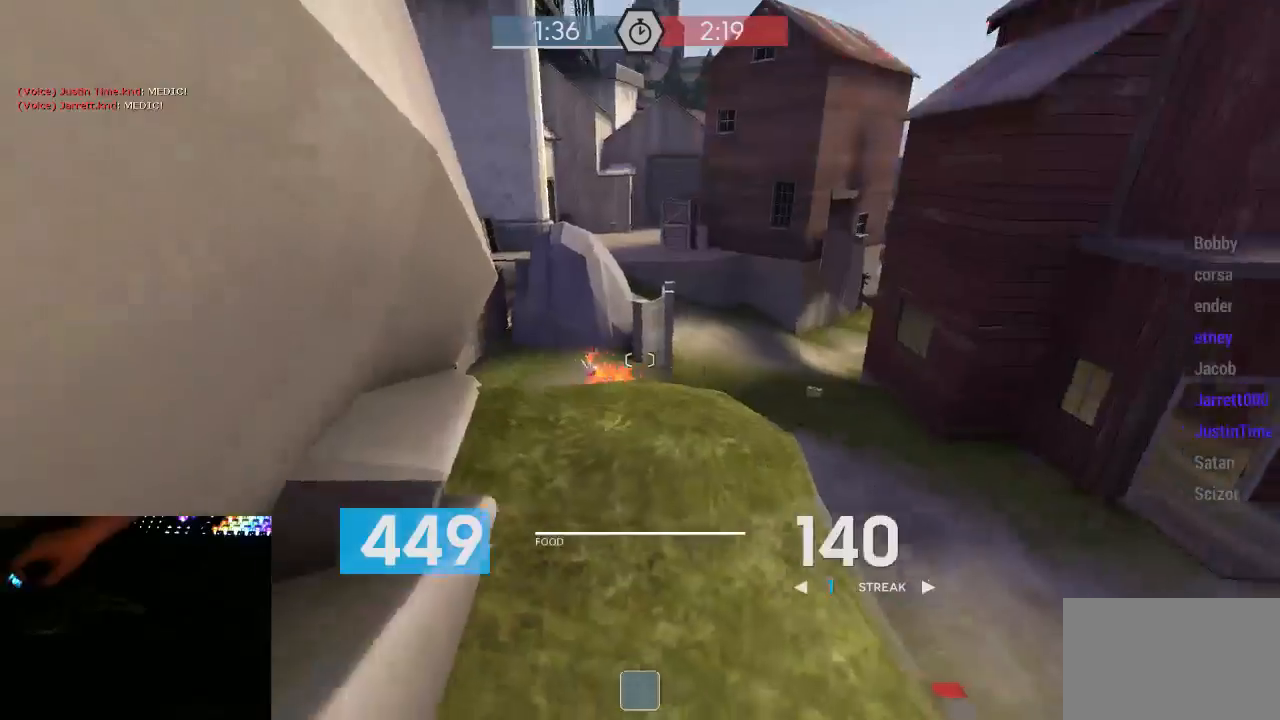
{"keys": ["a", "d"], "mouse": ["left", "mb5"], "events": [[50, "d", "down"], [317, "a", "down"], [350, "d", "up"], [350, "w", "up"], [467, "d", "down"]]}
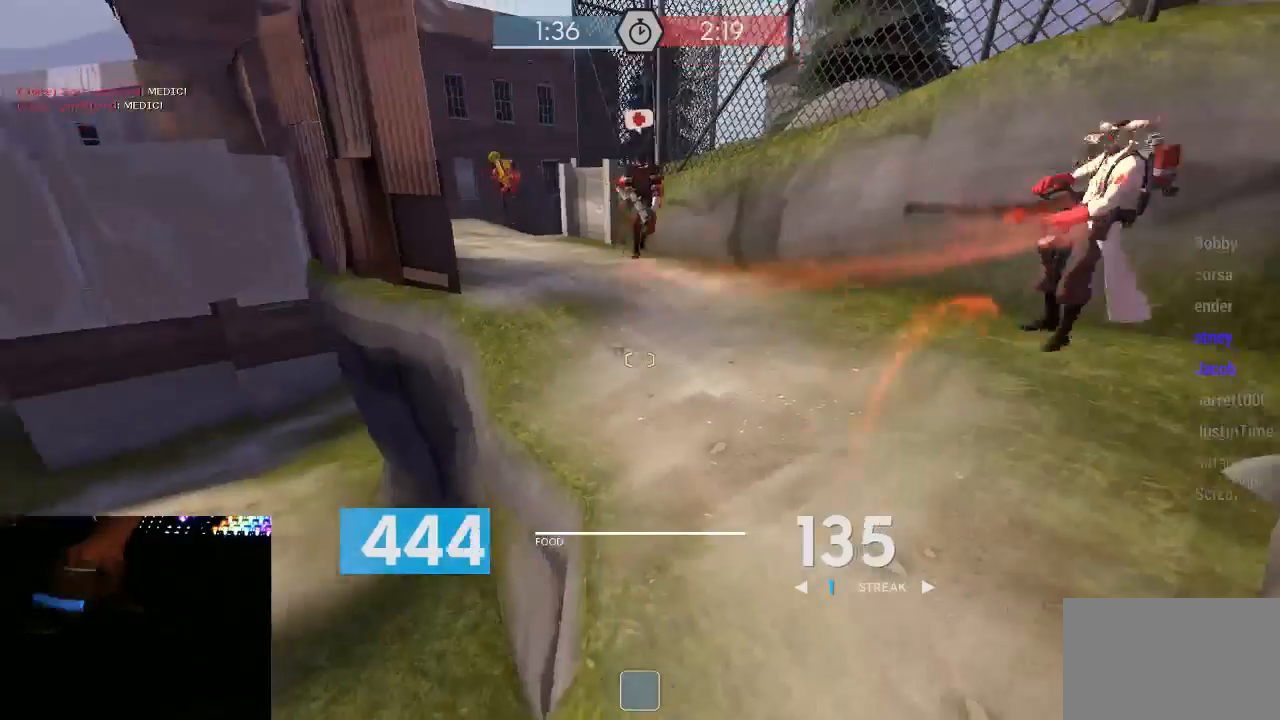
{"keys": ["a", "w"], "mouse": ["left", "mb5"], "events": [[100, "a", "up"], [283, "a", "down"], [350, "d", "up"], [383, "w", "down"], [417, "a", "up"], [500, "a", "down"]]}
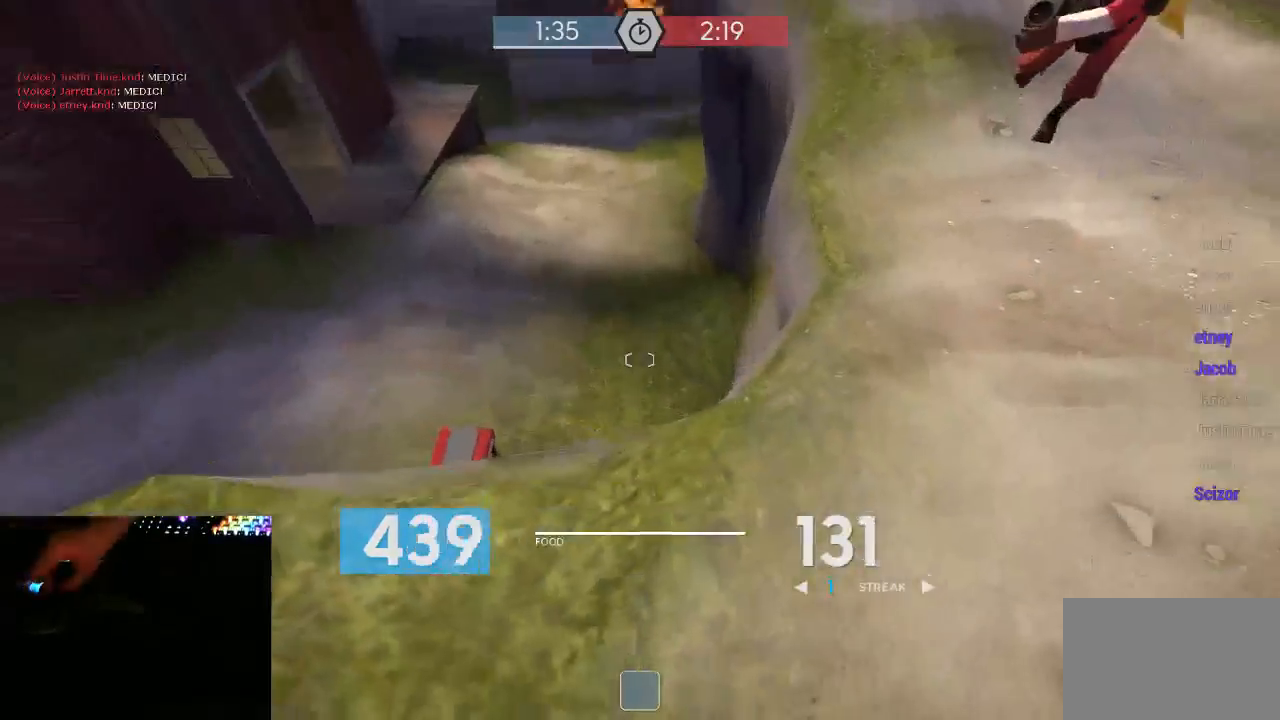
{"keys": ["w"], "mouse": ["left", "mb5"], "events": [[200, "w", "up"], [483, "a", "up"], [483, "w", "down"]]}
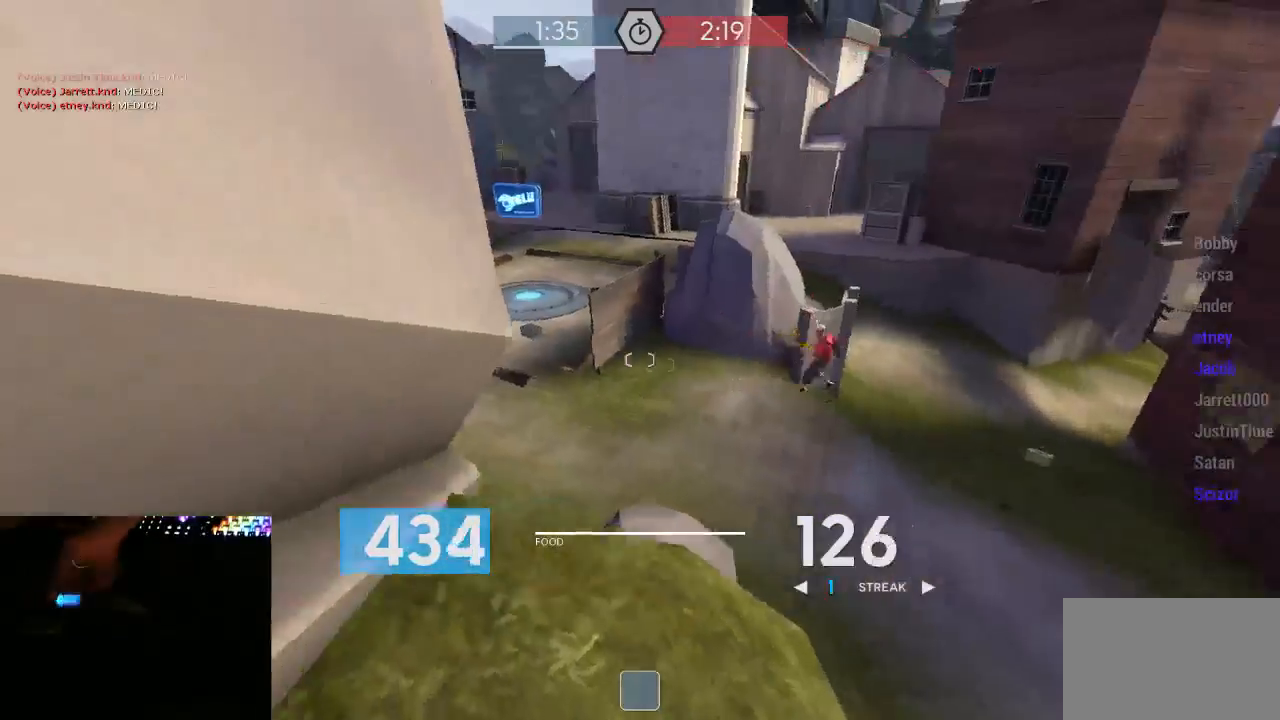
{"keys": ["a", "d"], "mouse": ["left", "mb5"], "events": [[17, "d", "down"], [450, "w", "up"], [483, "a", "down"]]}
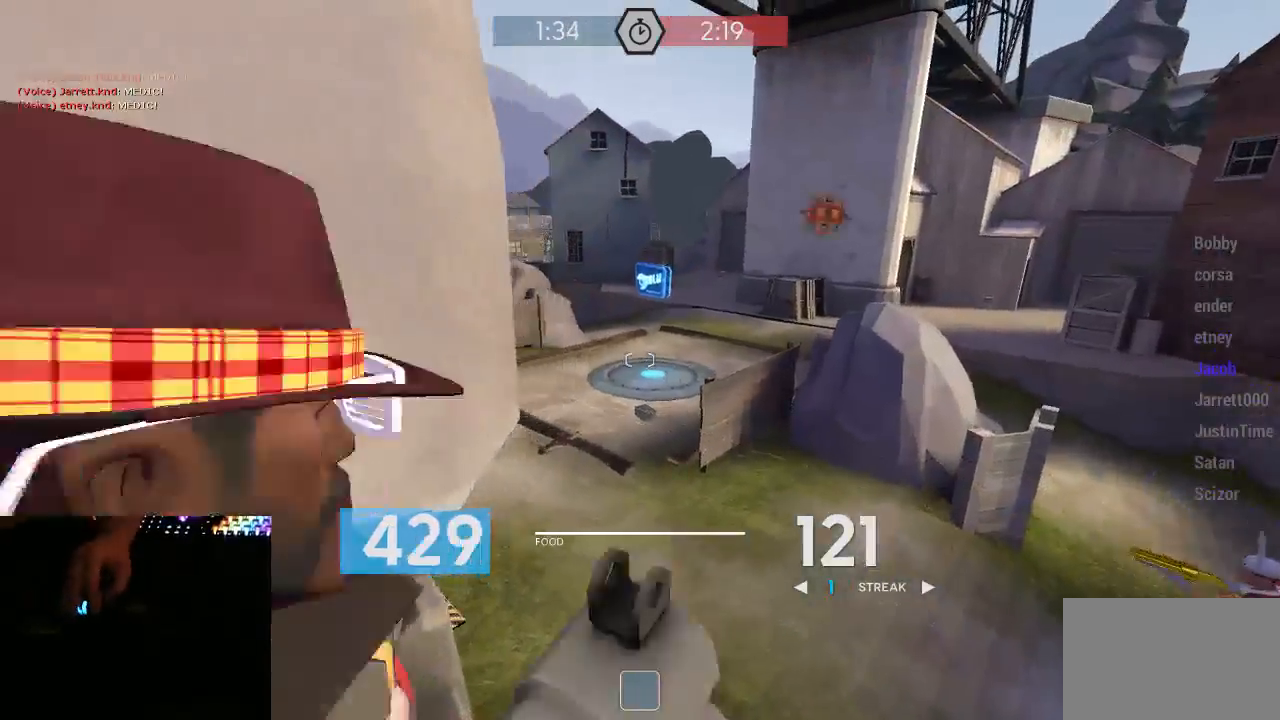
{"keys": ["d", "s"], "mouse": ["left", "mb5"], "events": [[17, "d", "up"], [150, "s", "down"], [183, "a", "up"], [233, "mouse_left", "up"], [267, "d", "down"], [500, "mouse_left", "down"]]}
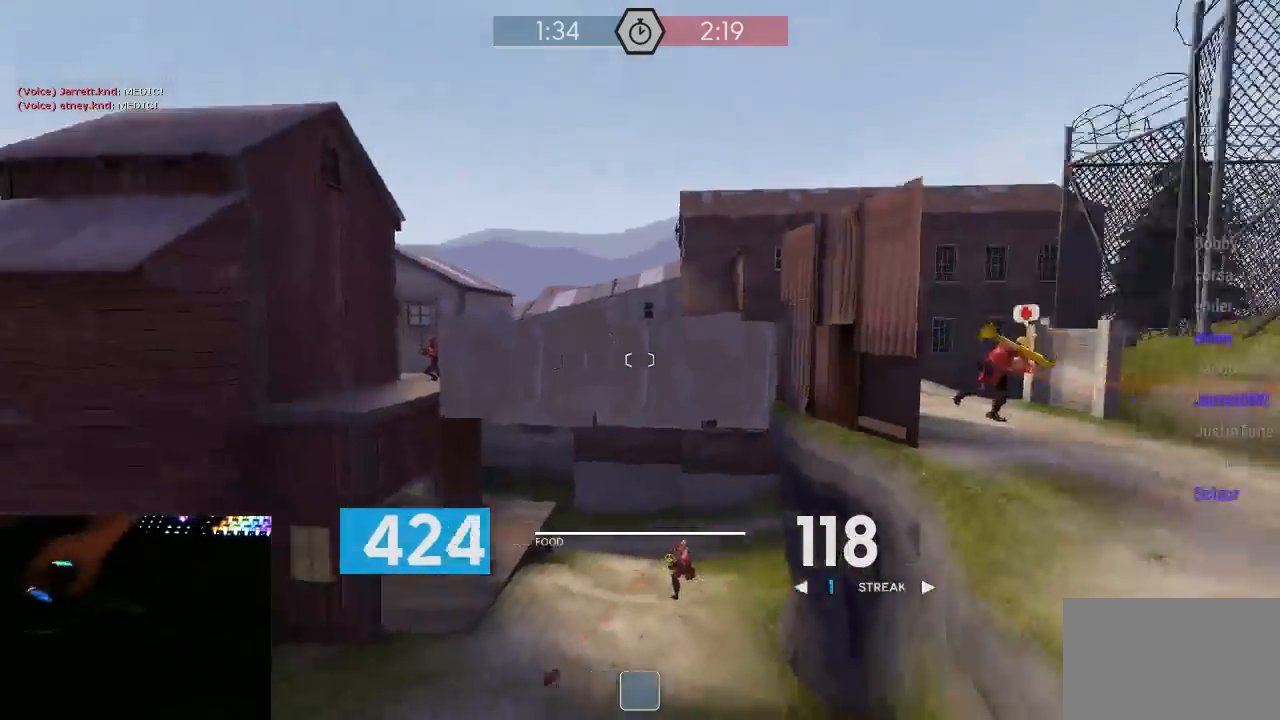
{"keys": ["d"], "mouse": ["left", "mb5"], "events": [[83, "s", "up"]]}
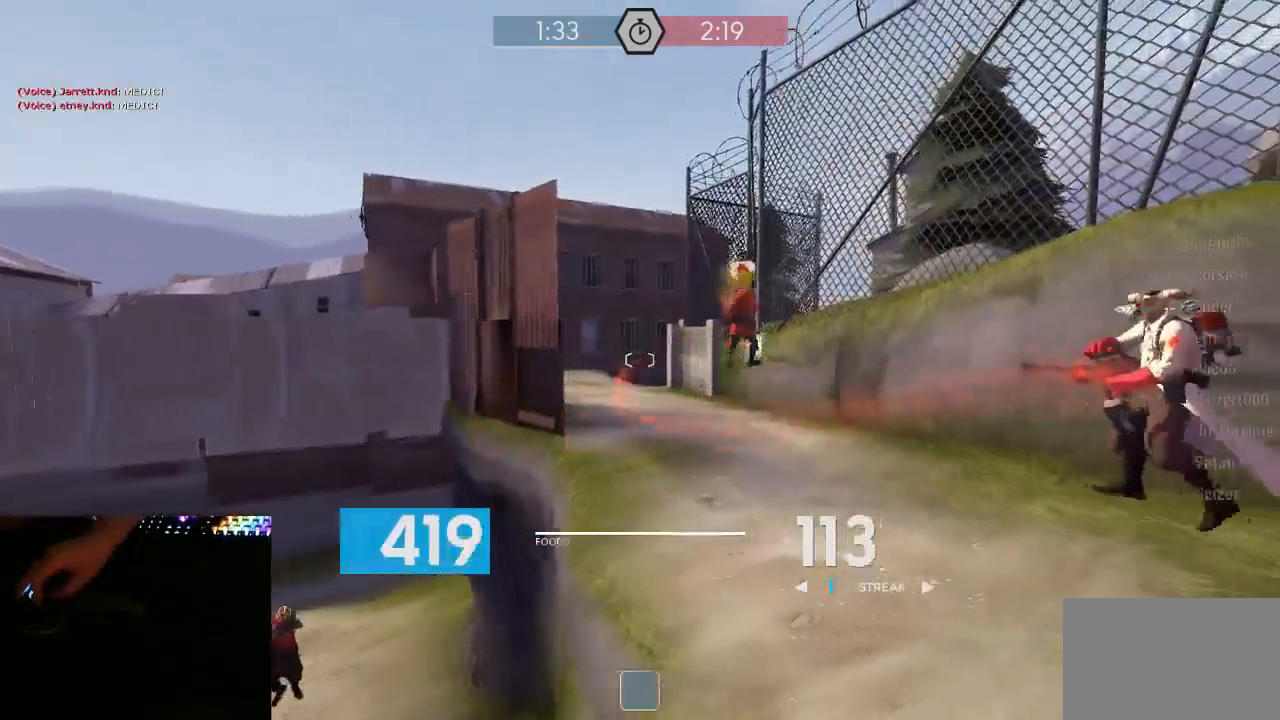
{"keys": ["d", "s"], "mouse": ["mb5"], "events": [[133, "a", "down"], [183, "d", "up"], [250, "a", "up"], [250, "d", "down"], [317, "mouse_left", "up"], [500, "s", "down"]]}
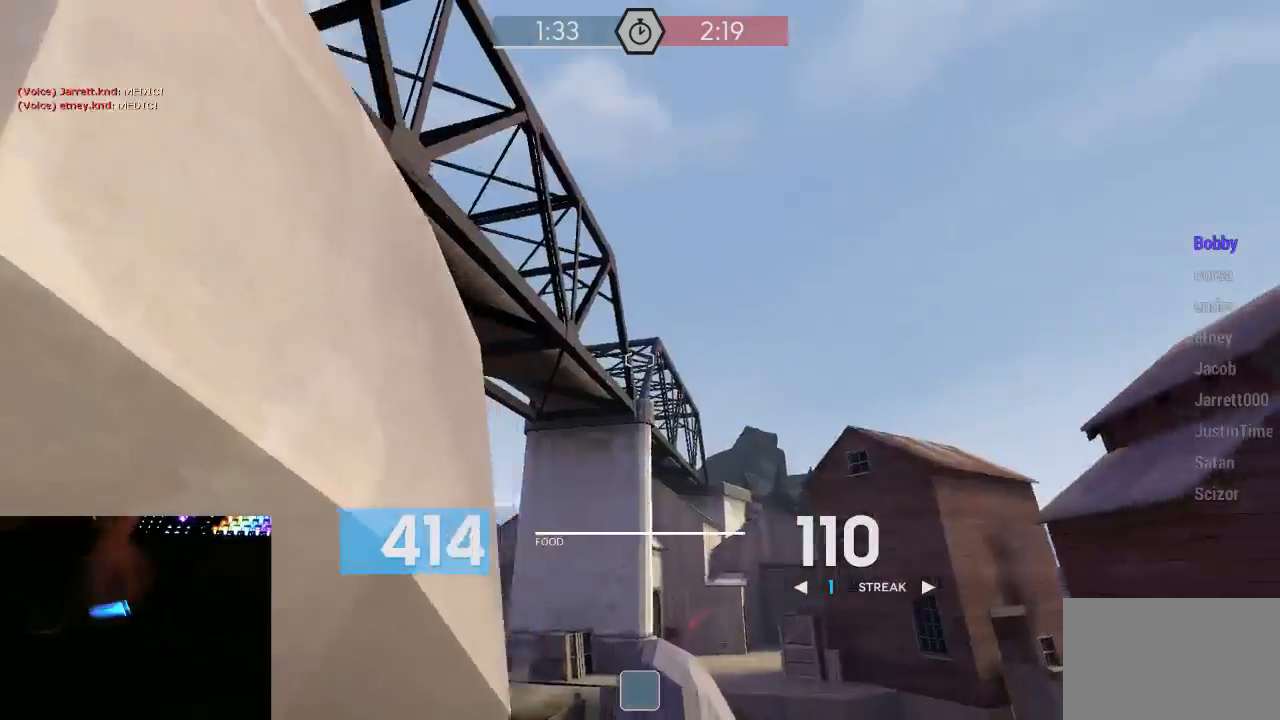
{"keys": ["d", "w"], "mouse": ["mb5"], "events": [[33, "d", "up"], [133, "d", "down"], [167, "s", "up"], [283, "w", "down"], [350, "a", "down"], [350, "d", "up"], [483, "a", "up"], [483, "d", "down"]]}
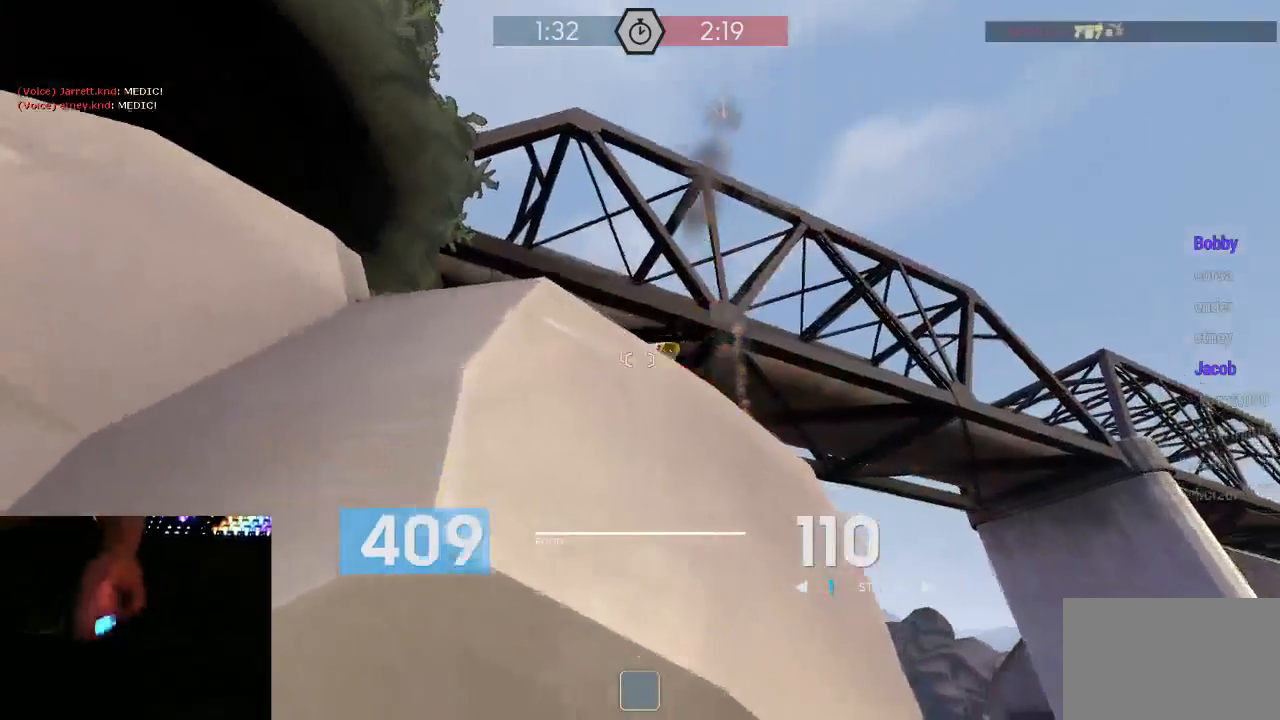
{"keys": ["w"], "mouse": ["mb5"], "events": [[483, "d", "up"]]}